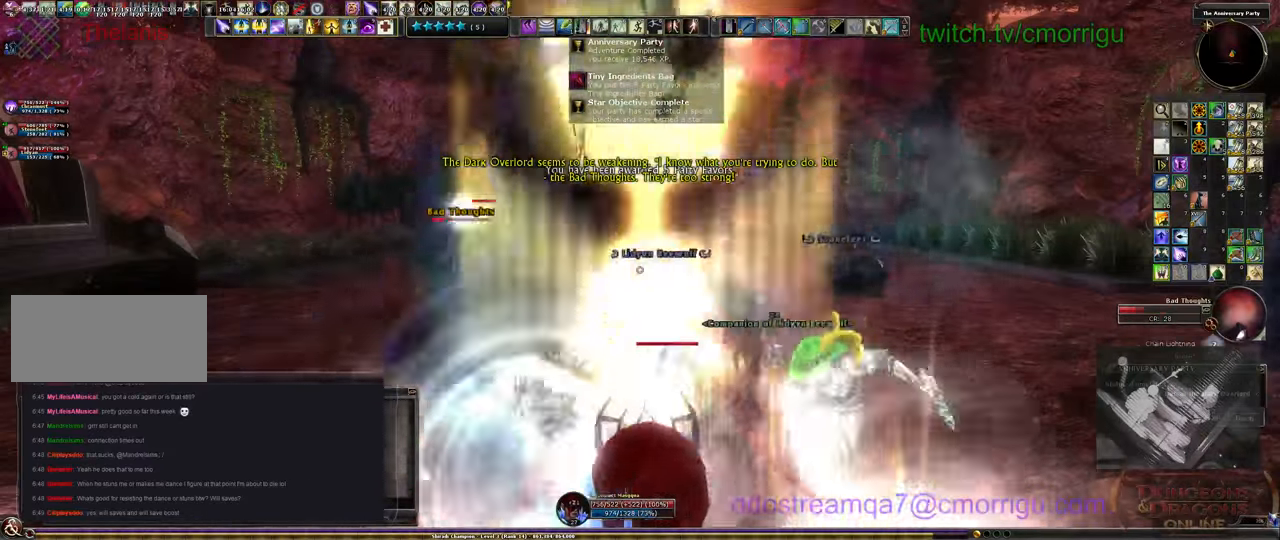
Gameplay with keyboard; each line is a JSON object with the keys held at the frame after it. "events" lists presses ("down") and releases ("up") of ".", "/", "0", "1", "2", "3", "4", "5", "6", "7", "8", "9", "a", "b", "backslash", "backspace", "c", "caps_lock", "comma", "ctrl_l", "ctrl_r", "d", "e", "equals", "escape", "f", "f1", "f10", "f11", "f12", "f2", "f3", "f4", "f5", "f6", "f7", "f8", "f9", "g", "h", "i", "j", "k", "l", "lbracket", "m", "minus", "n", "o", "p", "q", "quote", "r", "rbracket", "return", "s", "semicolon", "shift_l", "shift_r", "space", "t", "tab", "tilde", "u", "v", "w", "x", "y" and "z" between this image and that frame as [ms after this image, input, new state], when the widget could be followed in between. No other keys are recorded. Mouse input is not recorded.
{"keys": ["w"], "events": [[300, "w", "down"]]}
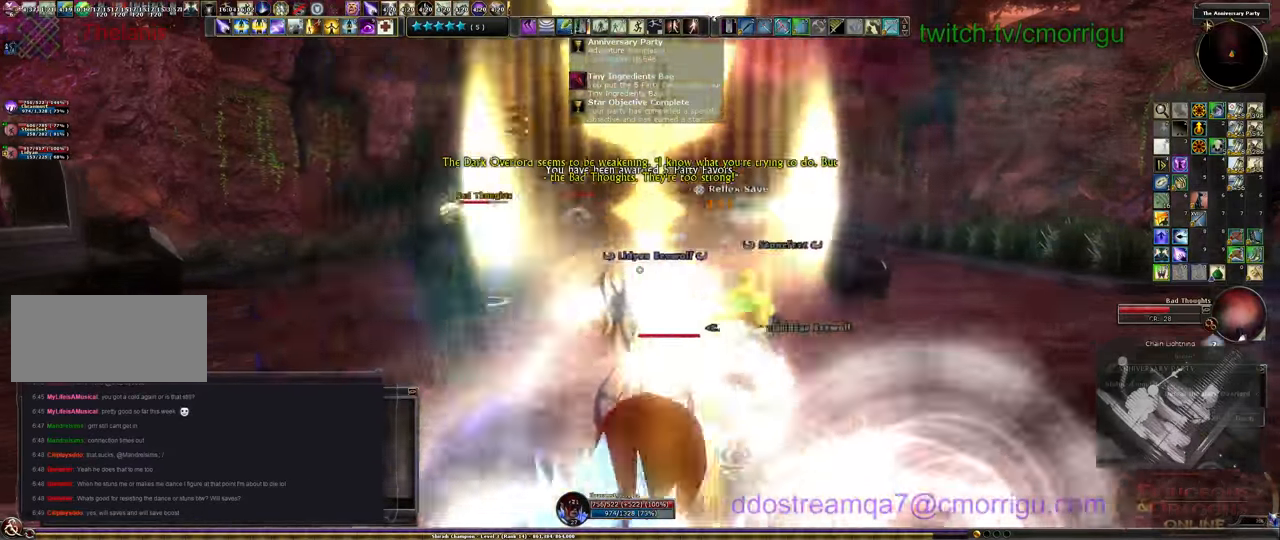
{"keys": [], "events": [[367, "w", "up"]]}
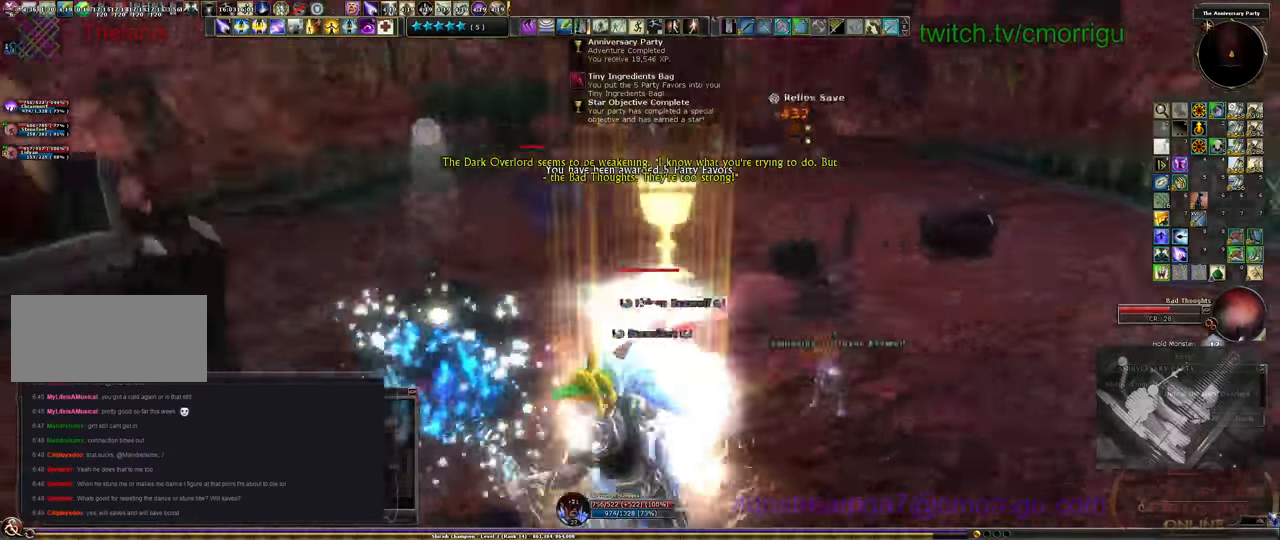
{"keys": ["s"], "events": [[500, "s", "down"]]}
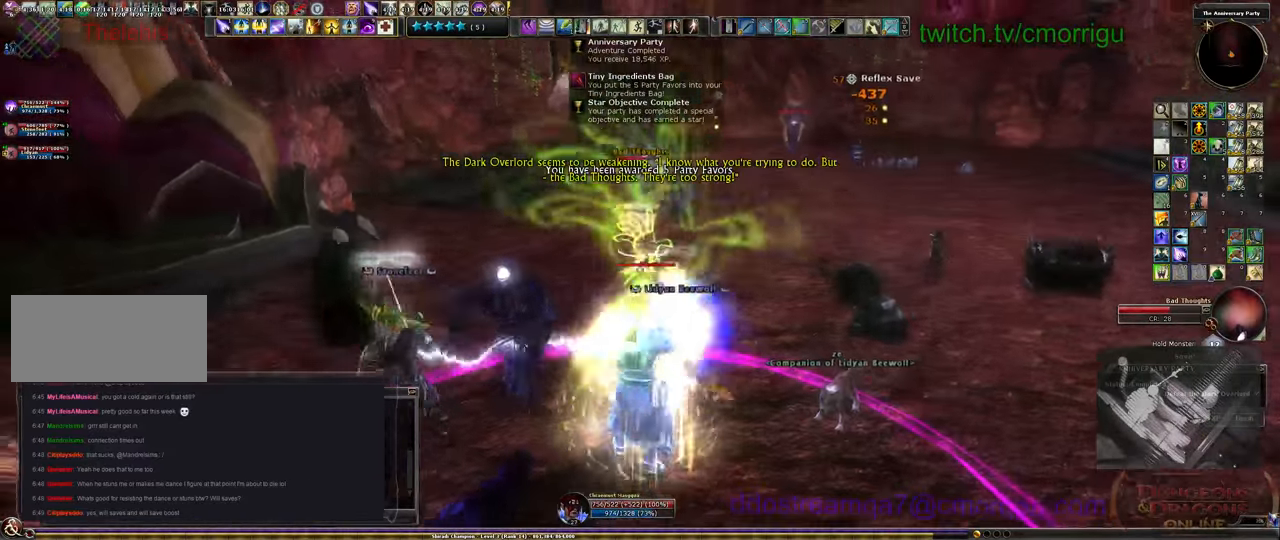
{"keys": [], "events": [[267, "s", "up"]]}
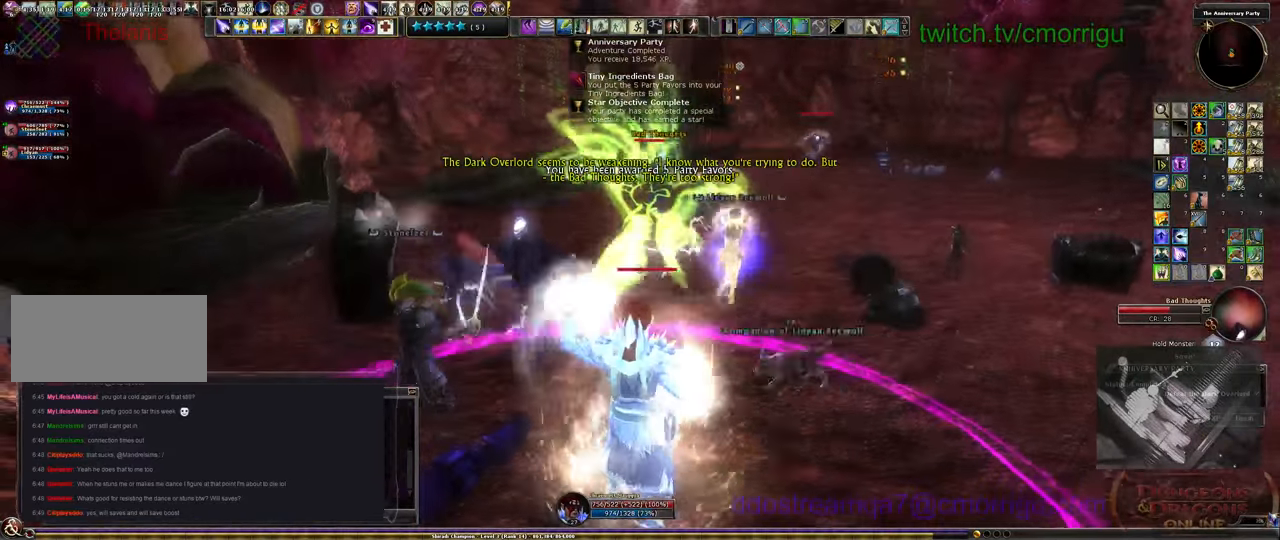
{"keys": ["d"], "events": [[267, "d", "down"]]}
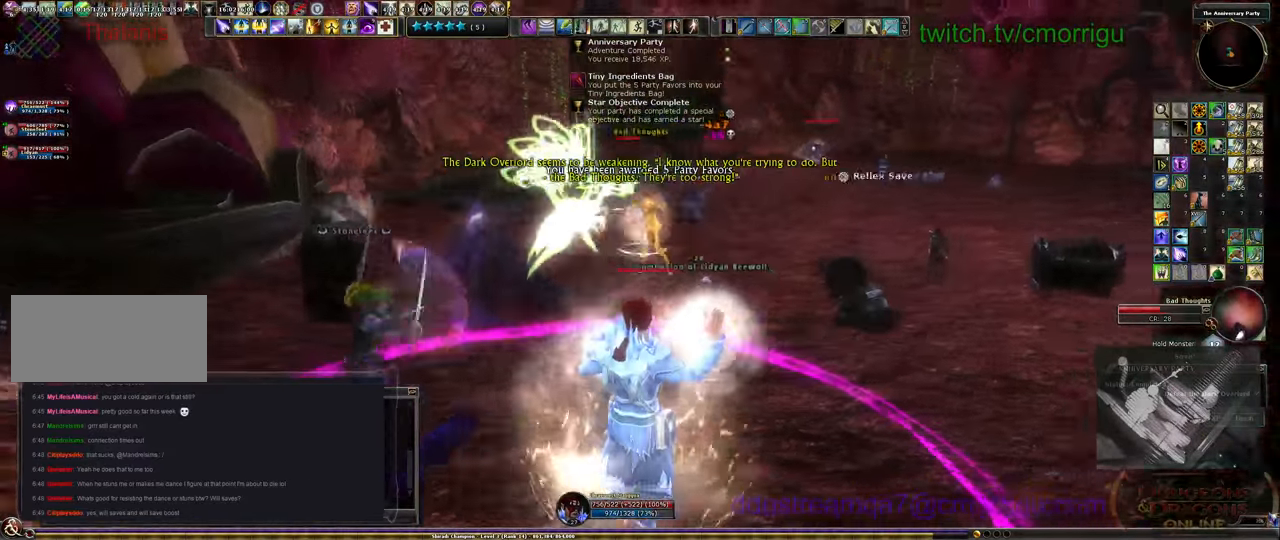
{"keys": [], "events": [[33, "d", "up"]]}
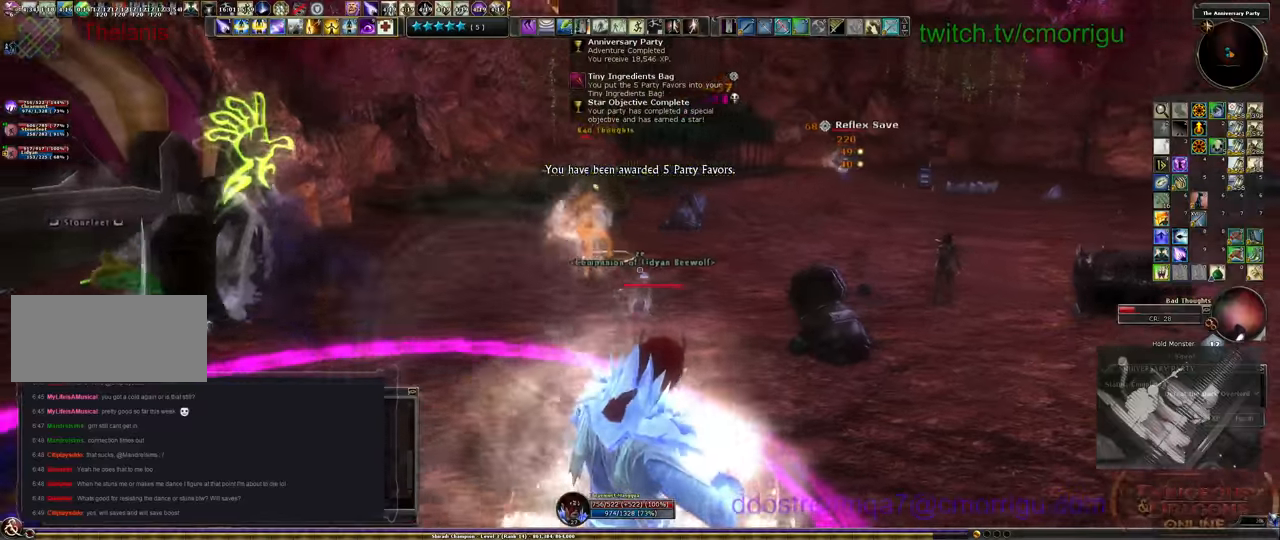
{"keys": [], "events": []}
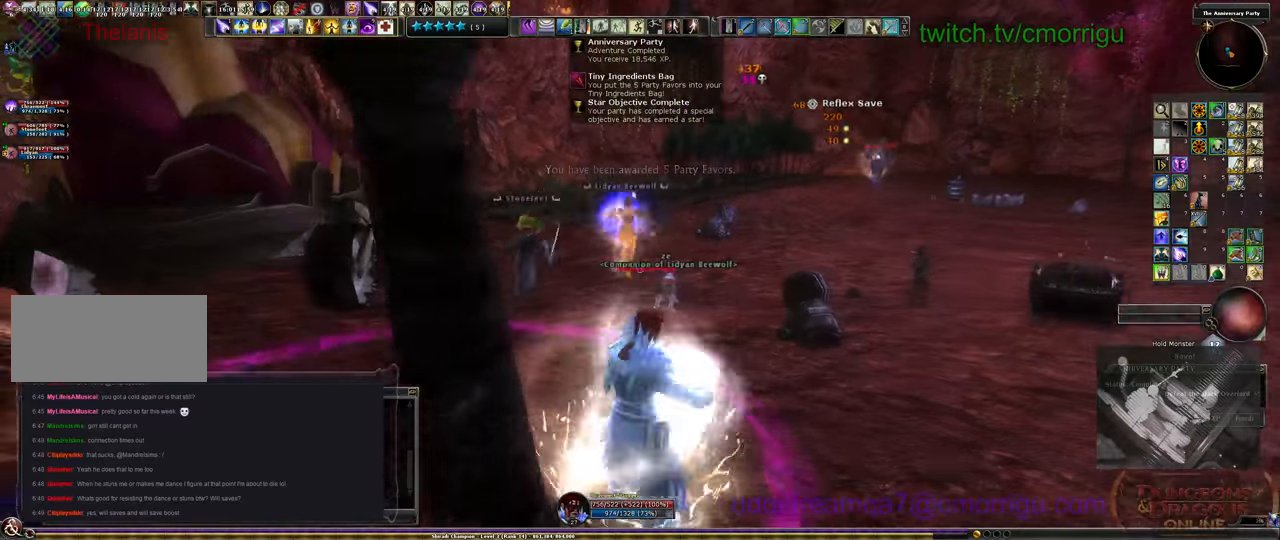
{"keys": ["w"], "events": [[133, "d", "down"], [266, "w", "down"], [500, "d", "up"]]}
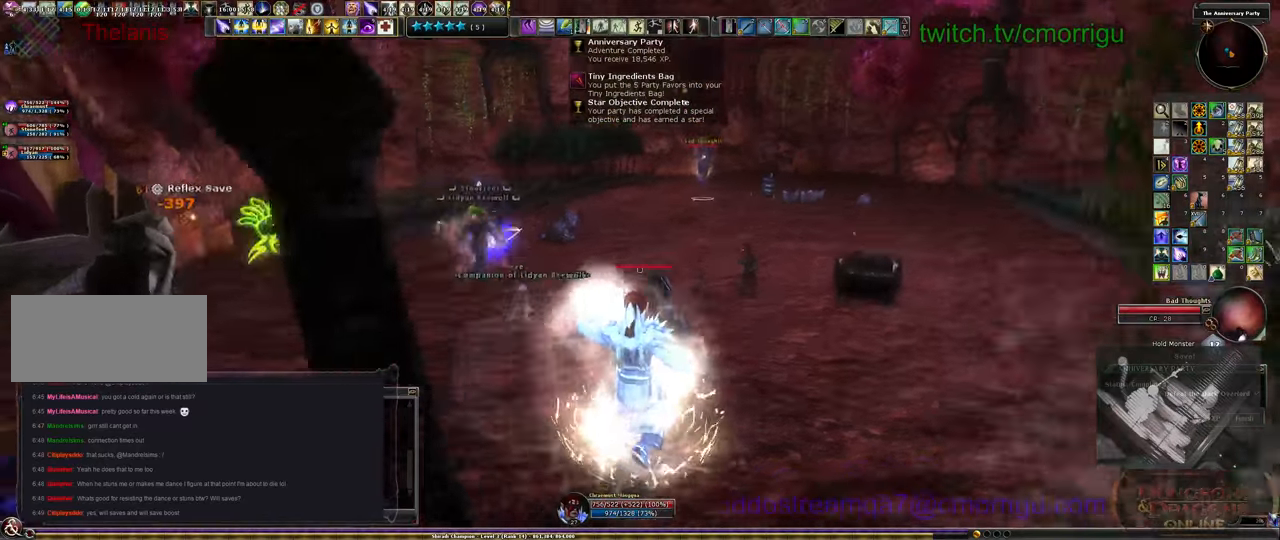
{"keys": ["w"], "events": [[133, "tab", "down"], [300, "tab", "up"]]}
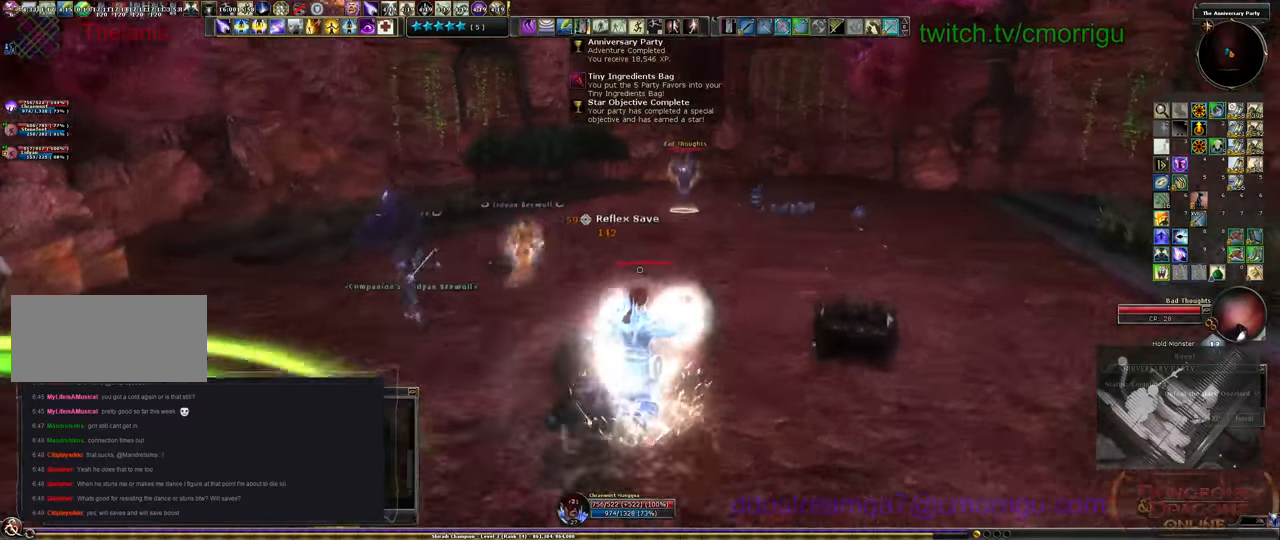
{"keys": ["6", "w"], "events": [[400, "6", "down"]]}
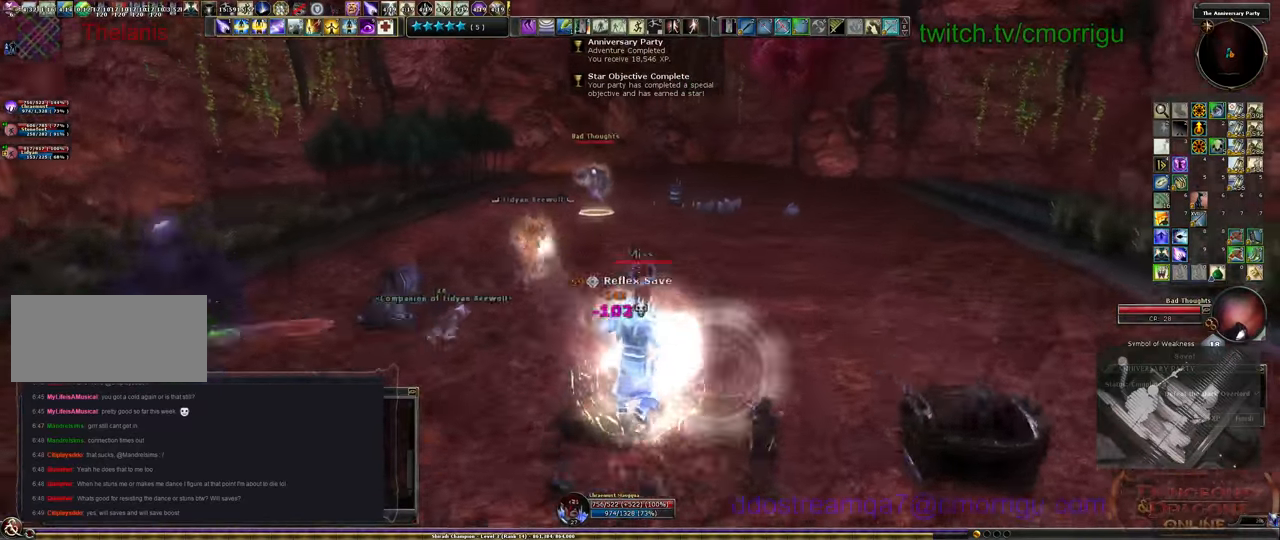
{"keys": ["w"], "events": [[66, "6", "up"], [100, "6", "down"], [500, "6", "up"]]}
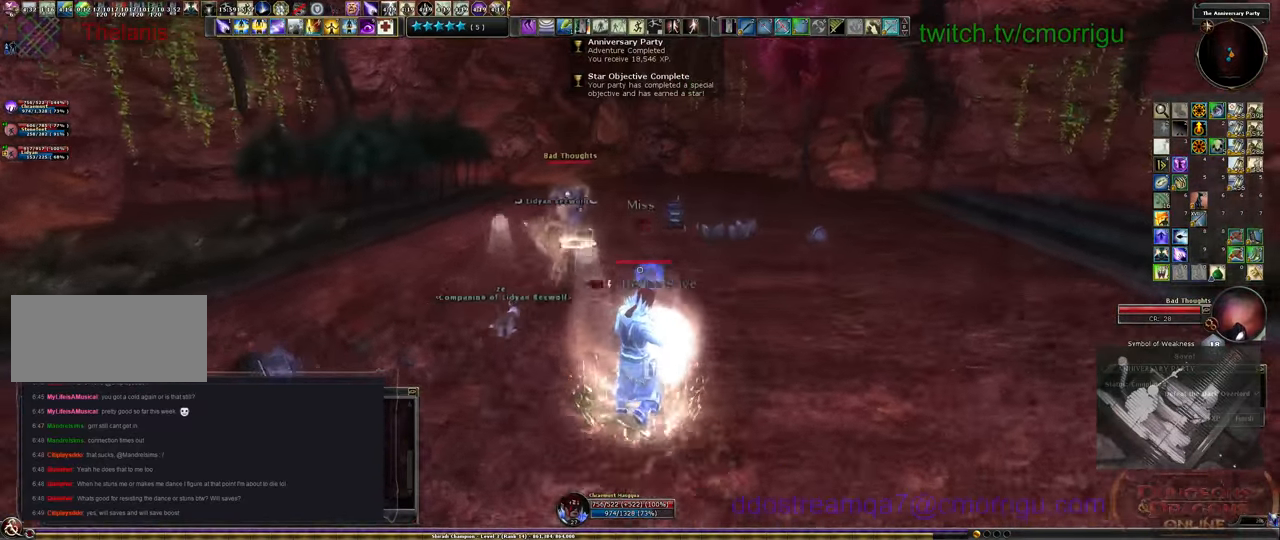
{"keys": ["w"], "events": []}
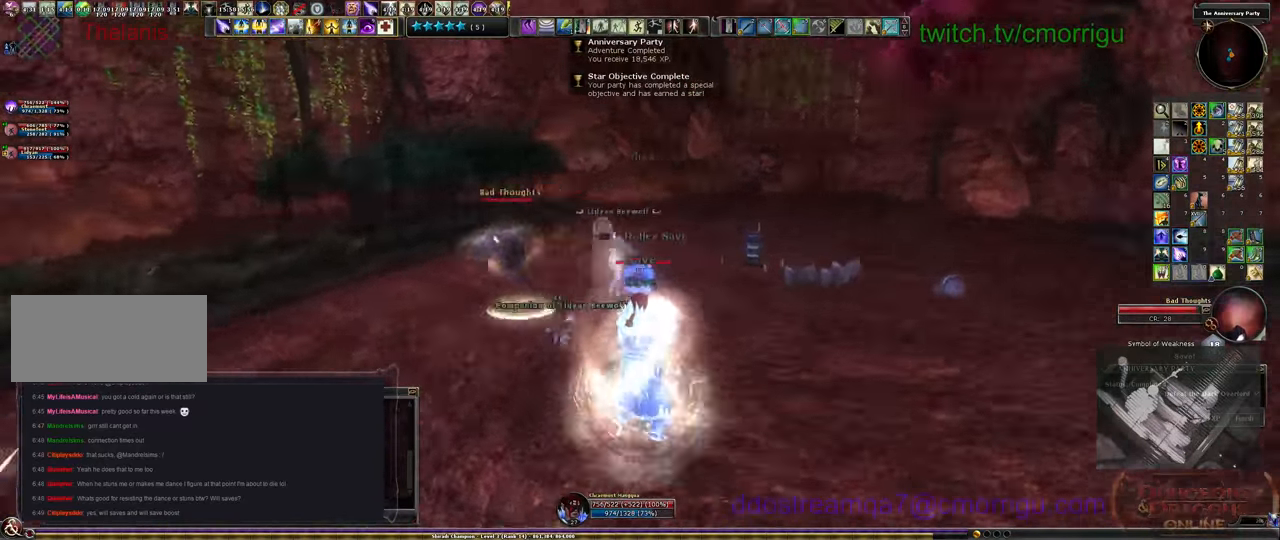
{"keys": ["a", "s"], "events": [[33, "w", "up"], [66, "d", "down"], [166, "d", "up"], [366, "s", "down"], [500, "a", "down"]]}
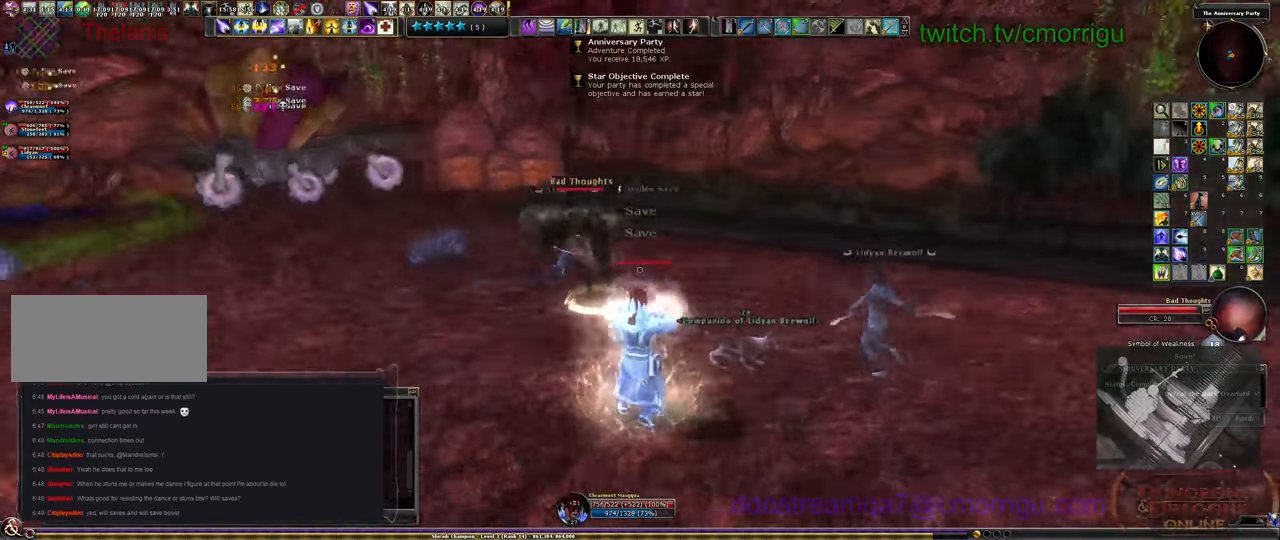
{"keys": ["a"], "events": [[266, "s", "up"]]}
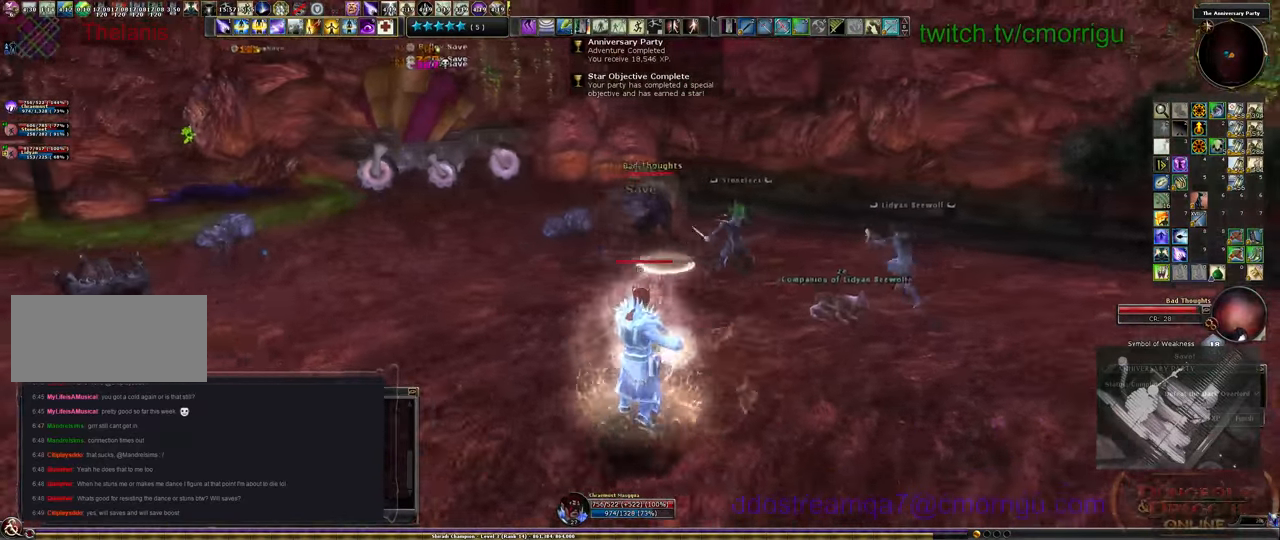
{"keys": [], "events": [[266, "a", "up"]]}
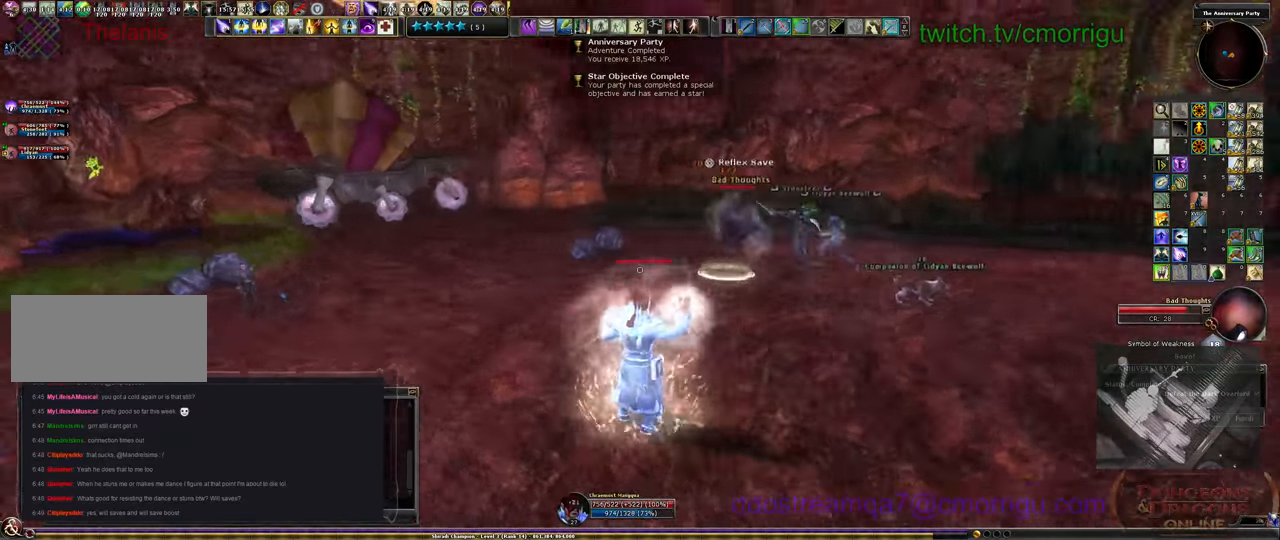
{"keys": ["s"], "events": [[433, "s", "down"]]}
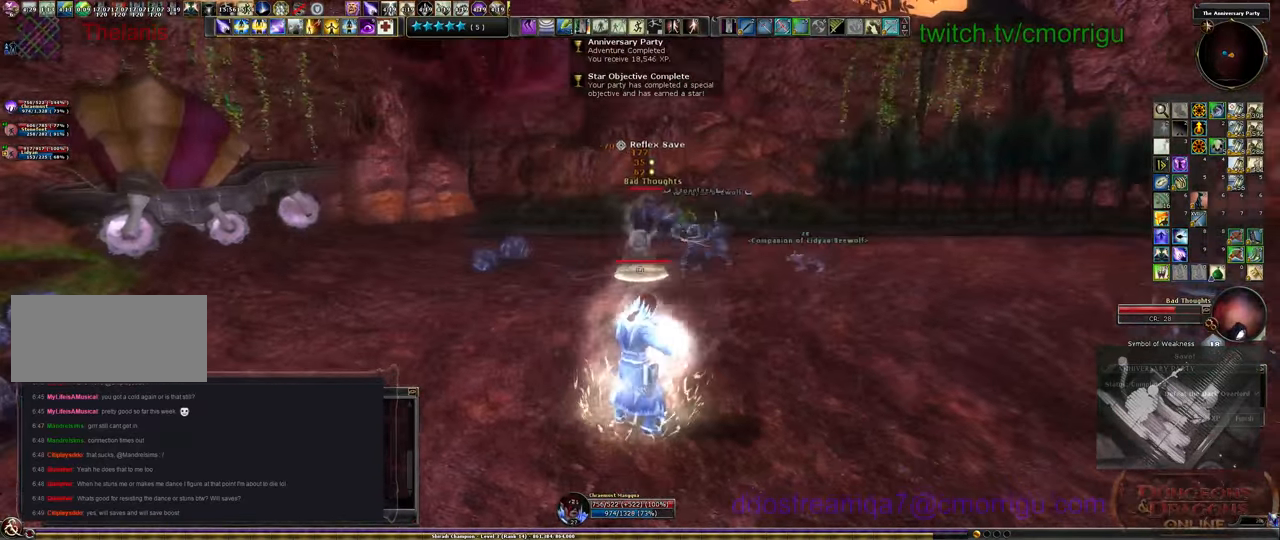
{"keys": [], "events": [[199, "s", "up"]]}
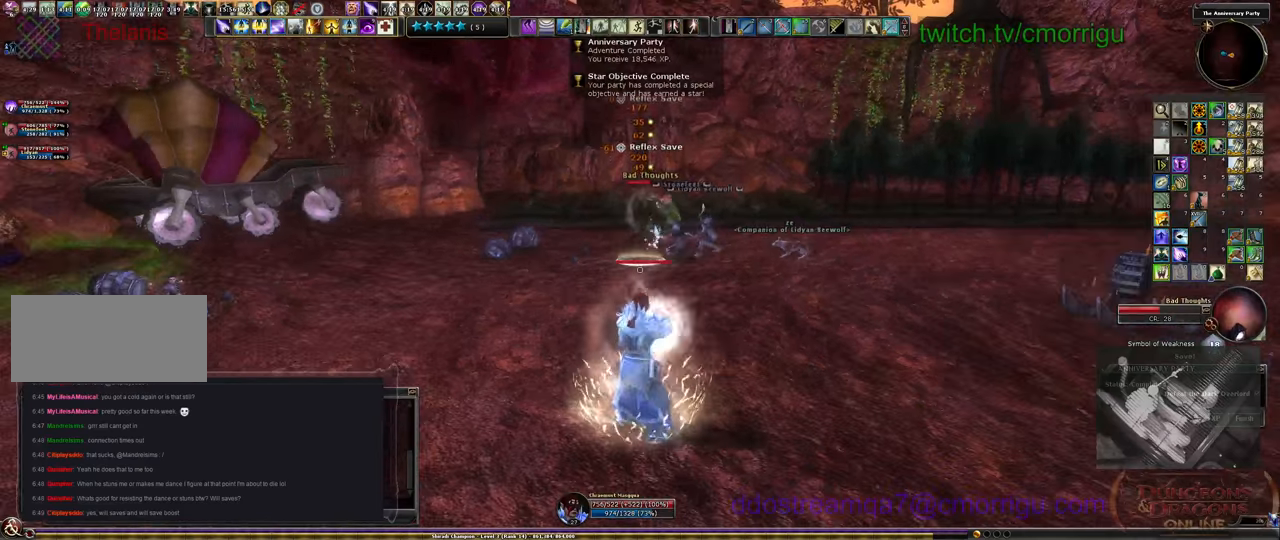
{"keys": ["6"], "events": [[433, "6", "down"]]}
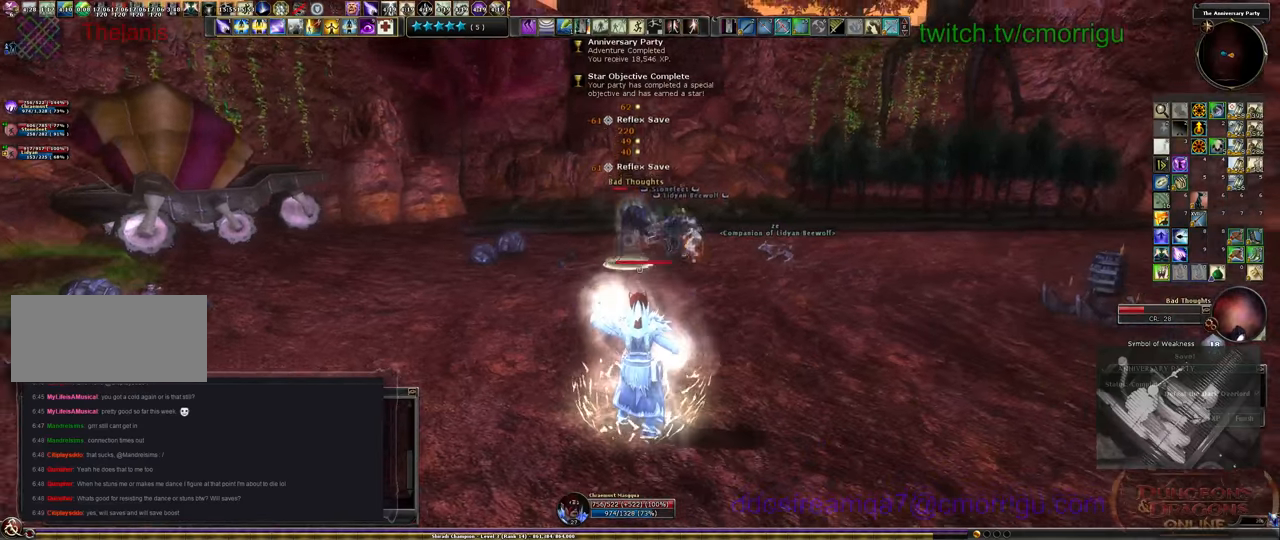
{"keys": [], "events": [[66, "6", "up"], [100, "6", "down"], [200, "6", "up"], [366, "6", "down"], [466, "6", "up"]]}
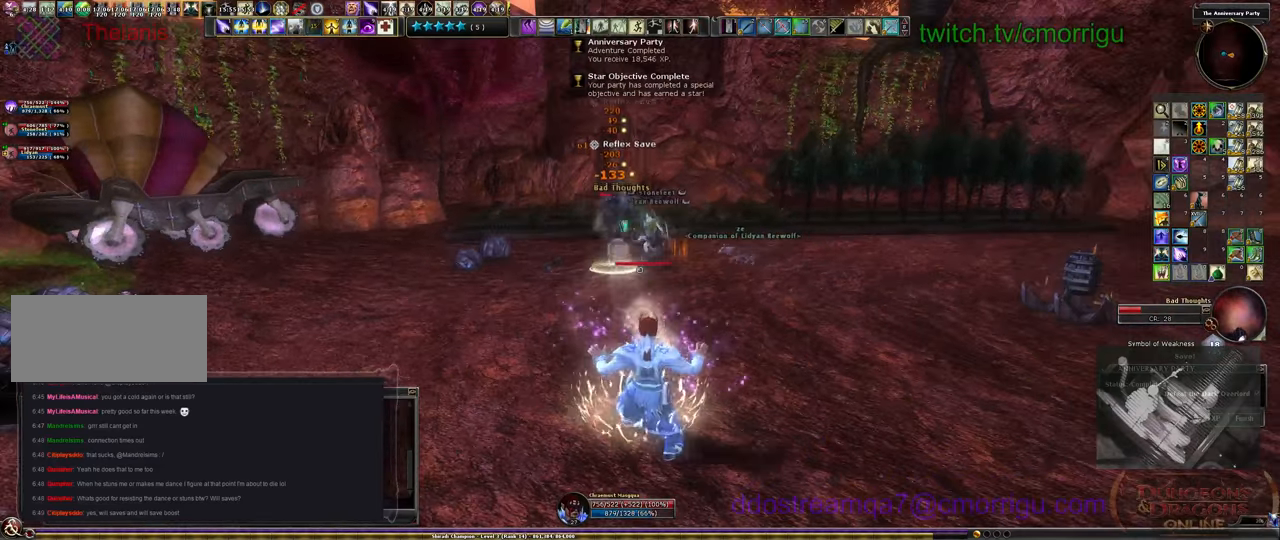
{"keys": [], "events": [[33, "6", "down"], [166, "6", "up"]]}
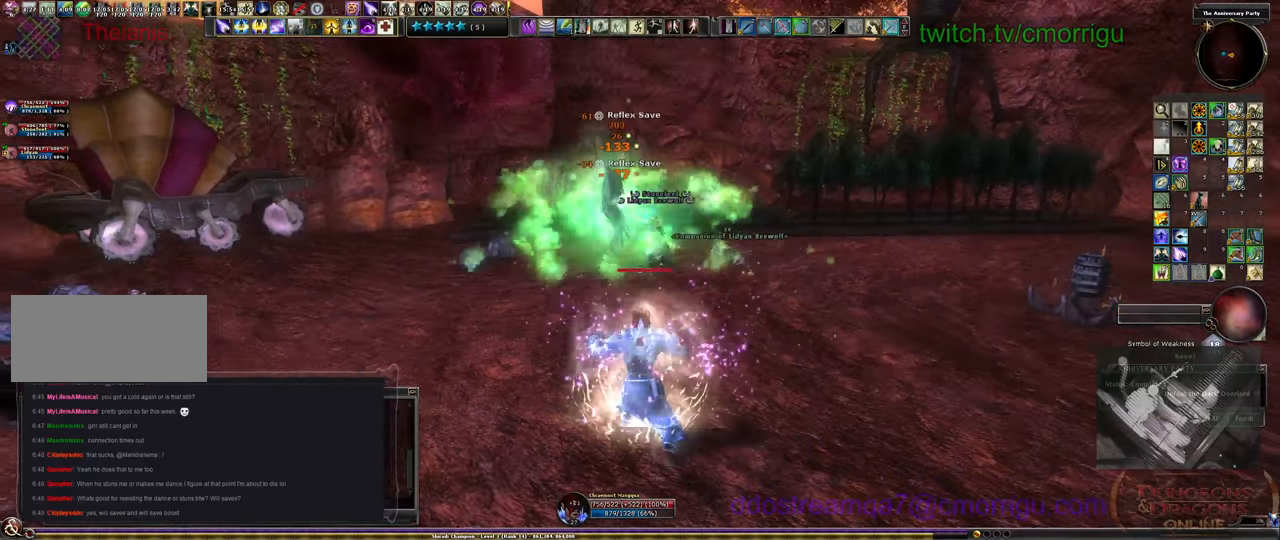
{"keys": ["a"], "events": [[33, "a", "down"]]}
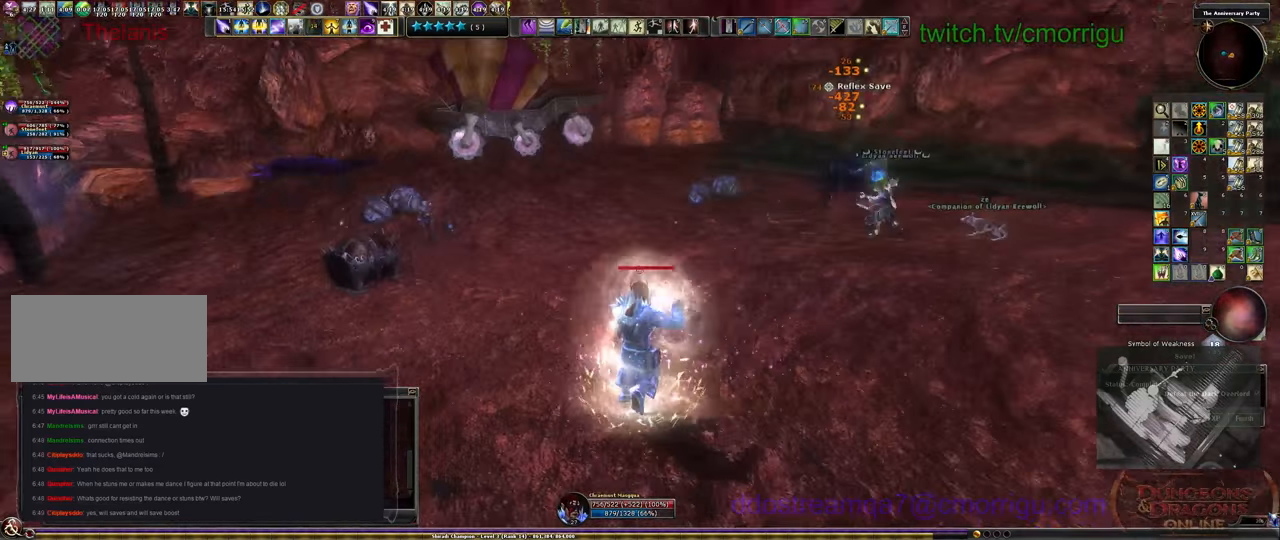
{"keys": ["a", "w"], "events": [[66, "w", "down"]]}
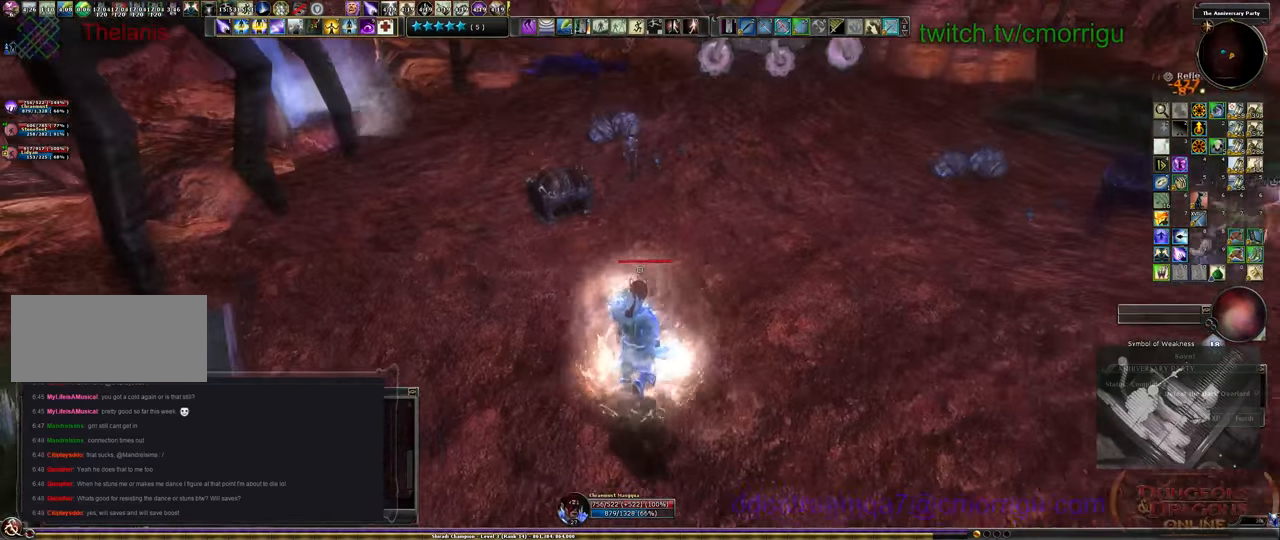
{"keys": ["w"], "events": [[300, "a", "up"]]}
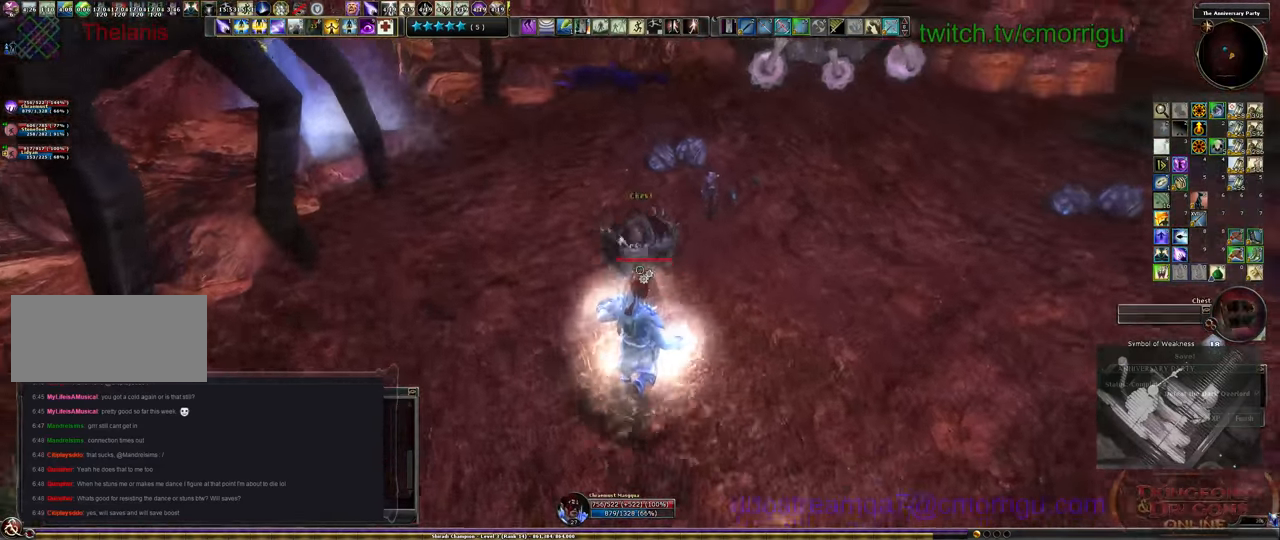
{"keys": [], "events": [[66, "w", "up"]]}